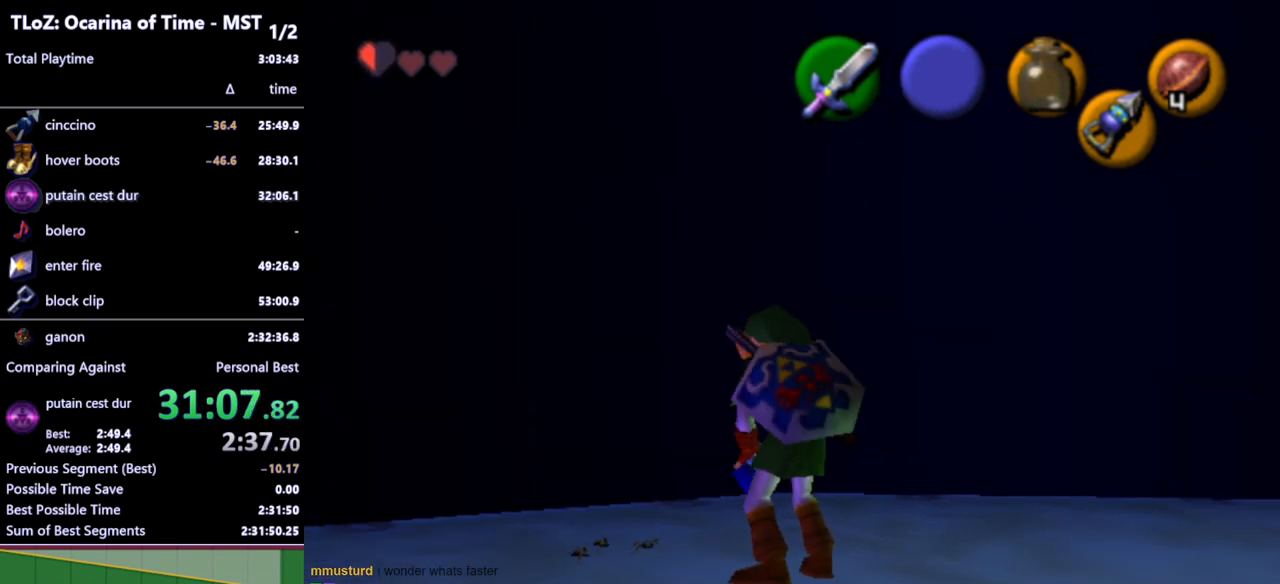
Gameplay with a controller (Nintendo layout); each line is a JSON object with the inputs held at the frame after it. "events" lists button and stick changes between this image and that frame as [ms after this image, input, new state], when the widget could be followed in between. Not read: L3 R3.
{"buttons": ["L1"], "left_stick": "center", "right_stick": "center", "events": [[100, "L1", "down"]]}
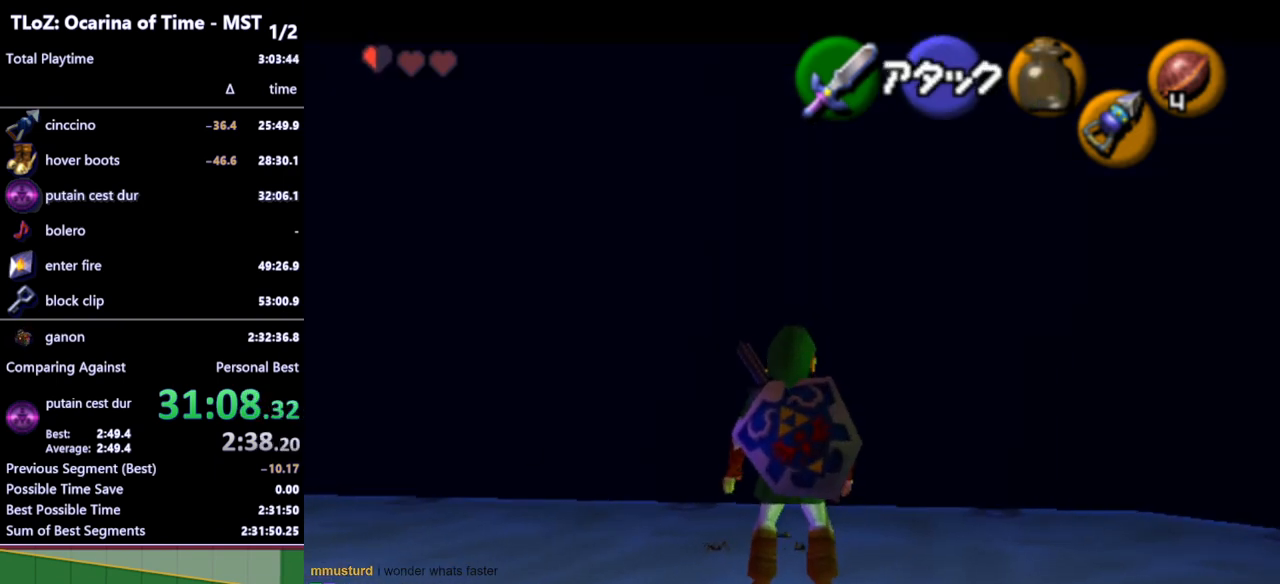
{"buttons": ["L1"], "left_stick": "center", "right_stick": "center", "events": [[100, "A", "down"], [100, "left_stick", "left"], [200, "A", "up"], [233, "left_stick", "center"]]}
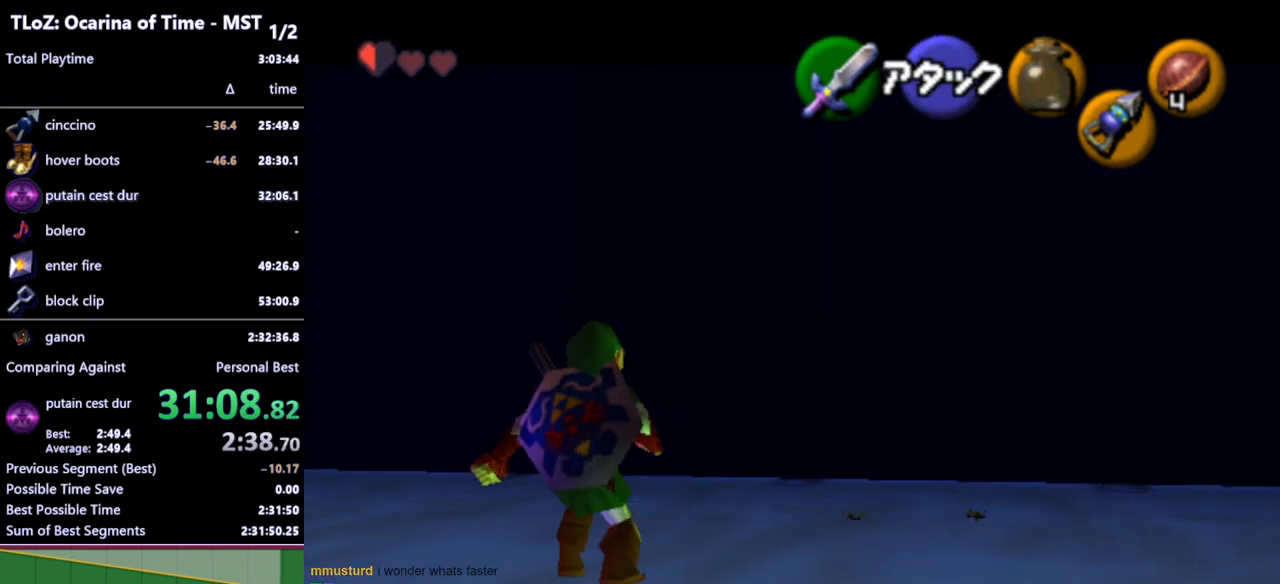
{"buttons": ["L1"], "left_stick": "center", "right_stick": "center", "events": [[100, "Y", "down"], [167, "Y", "up"], [267, "Y", "down"], [367, "Y", "up"]]}
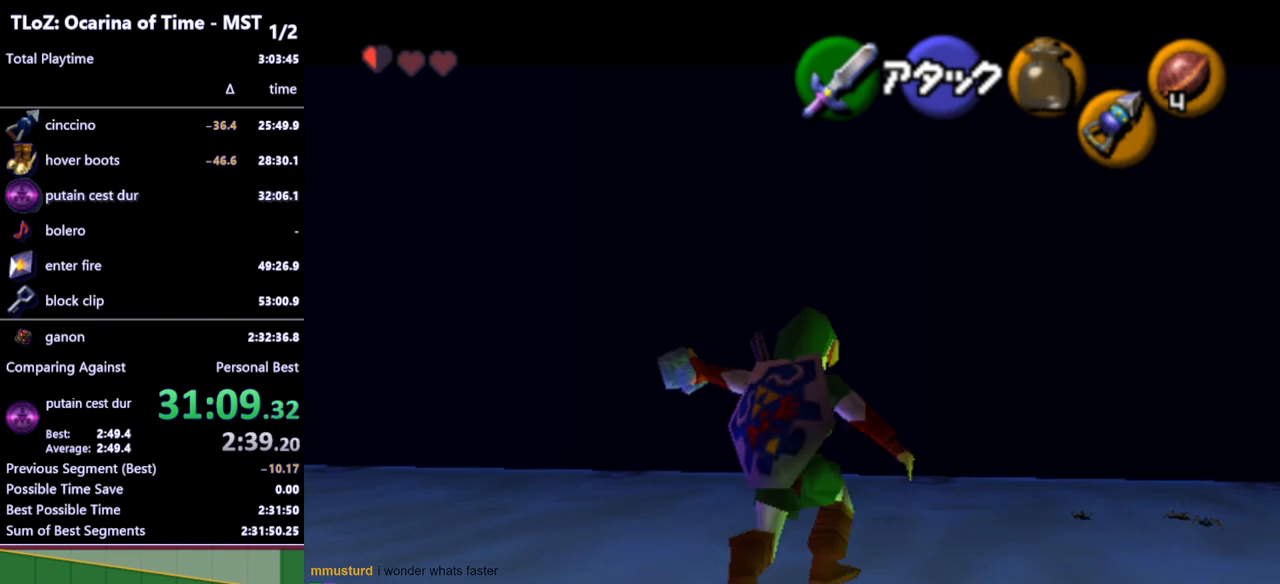
{"buttons": ["L1"], "left_stick": "center", "right_stick": "center", "events": []}
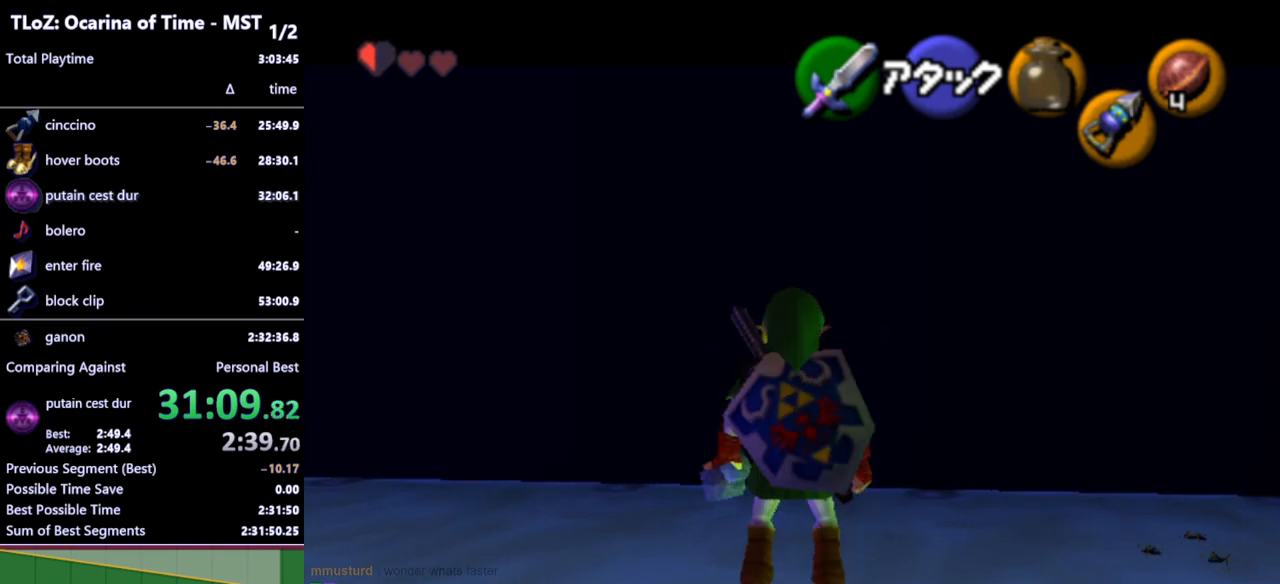
{"buttons": ["Y", "L1"], "left_stick": "center", "right_stick": "center", "events": [[167, "left_stick", "right"], [200, "A", "down"], [267, "A", "up"], [333, "left_stick", "center"], [367, "Y", "down"], [433, "Y", "up"], [500, "Y", "down"]]}
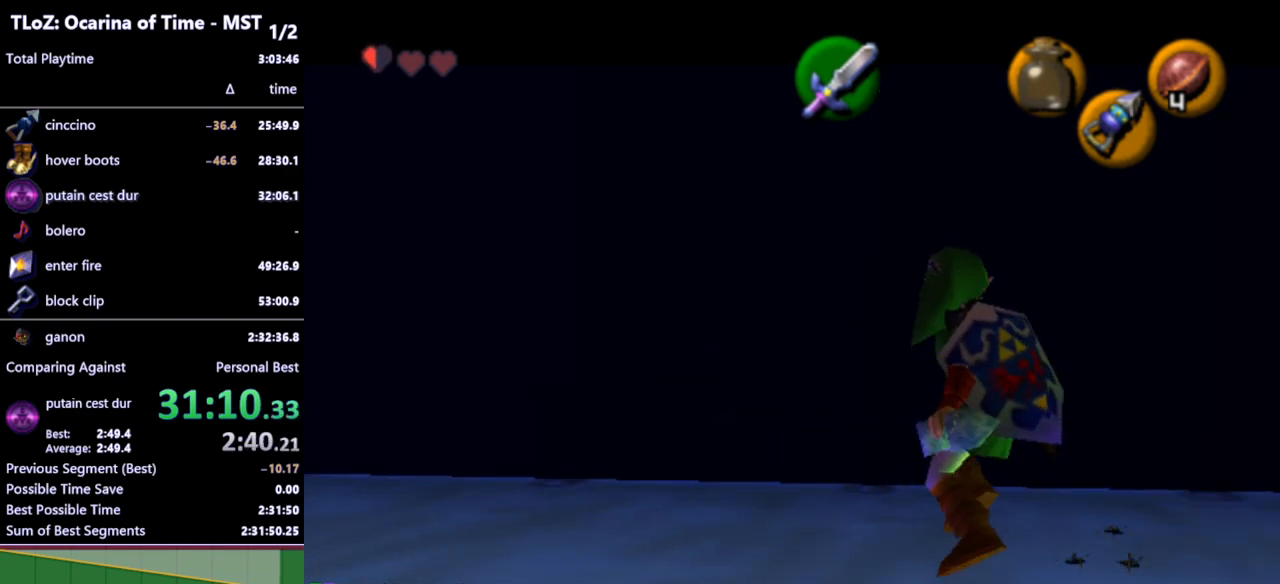
{"buttons": ["Y", "L1"], "left_stick": "center", "right_stick": "center", "events": [[67, "Y", "up"], [133, "Y", "down"], [167, "Y", "up"], [267, "Y", "down"], [300, "Y", "up"], [367, "Y", "down"], [400, "Y", "up"], [500, "Y", "down"]]}
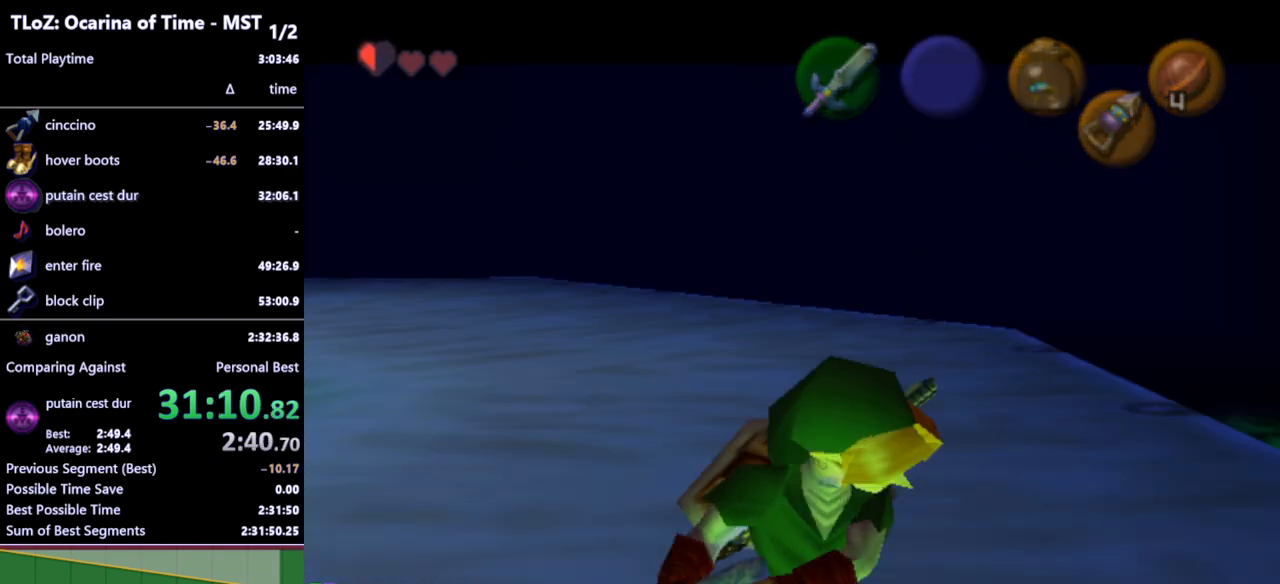
{"buttons": ["L1"], "left_stick": "center", "right_stick": "center", "events": [[67, "Y", "up"]]}